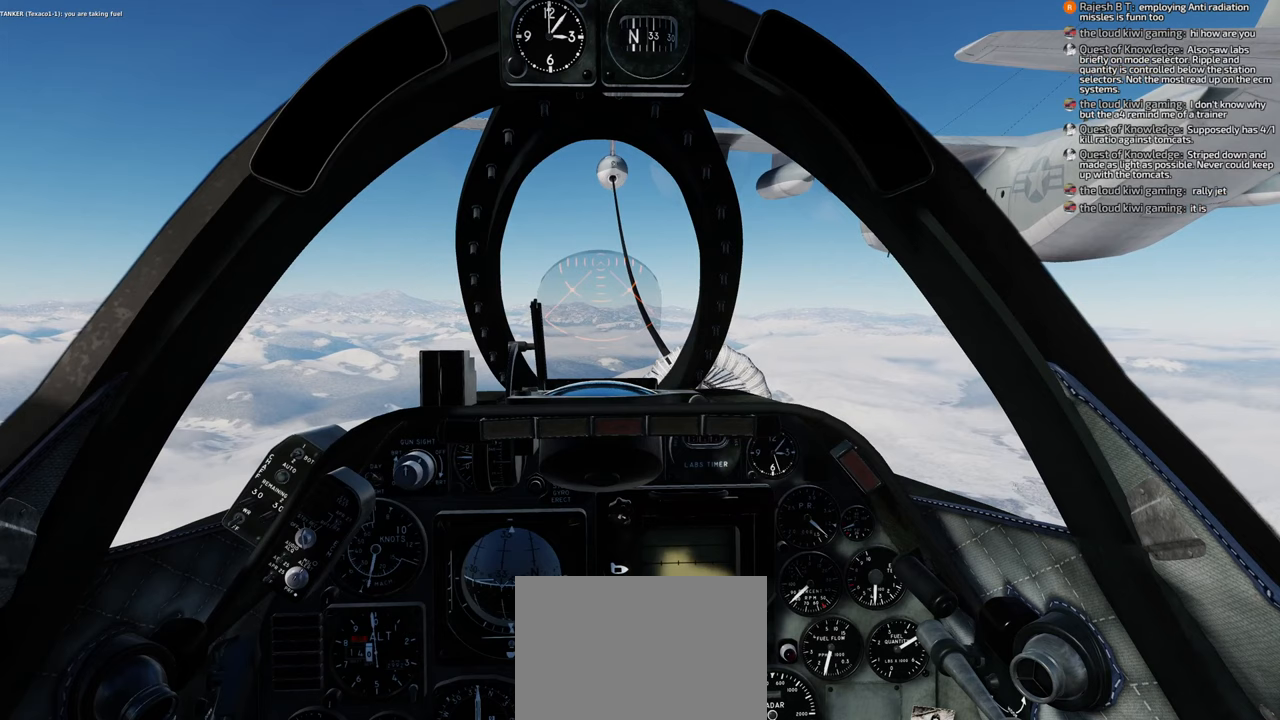
Gameplay with a controller (Xbox layout); each line is a JSON object with the inputs held at the frame after it. "events" lists button and stick changes between this image and that frame as [ms after this image, input, new state], when the widget could be followed in between.
{"buttons": [], "left_stick": "center", "right_stick": "center", "events": [[333, "B", "down"], [367, "B", "up"]]}
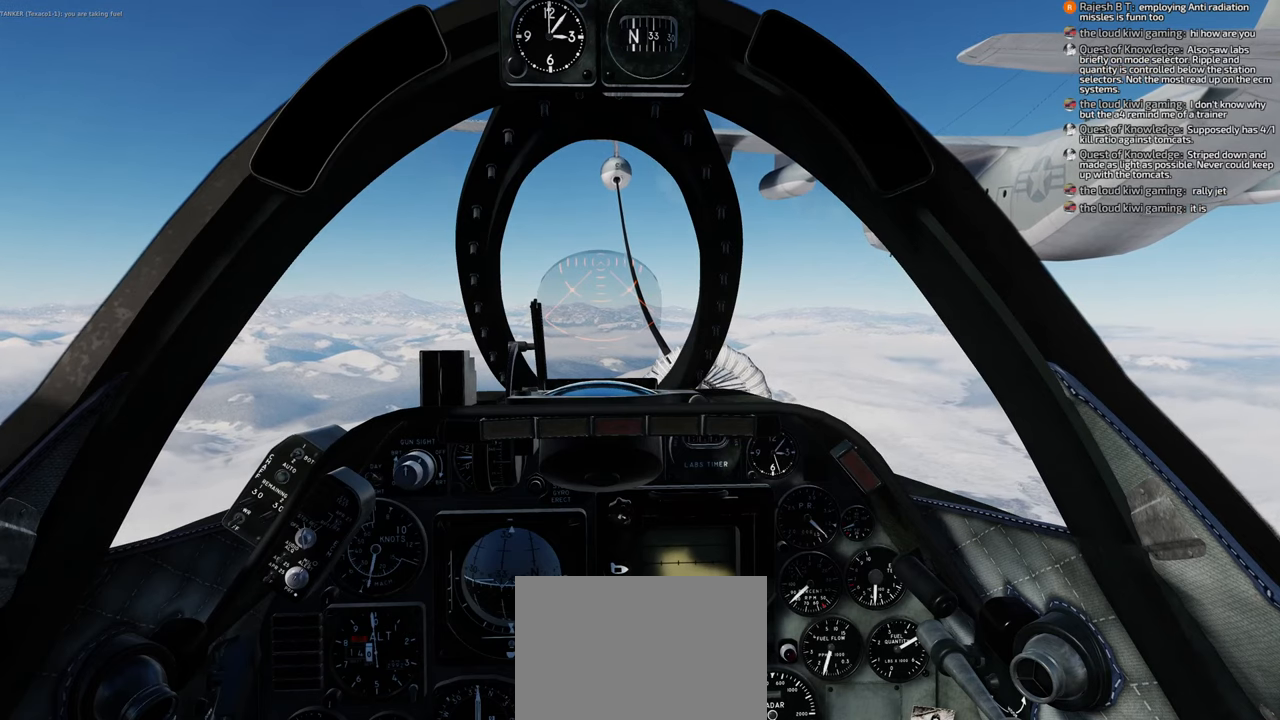
{"buttons": ["R1"], "left_stick": "center", "right_stick": "center", "events": [[417, "R1", "down"]]}
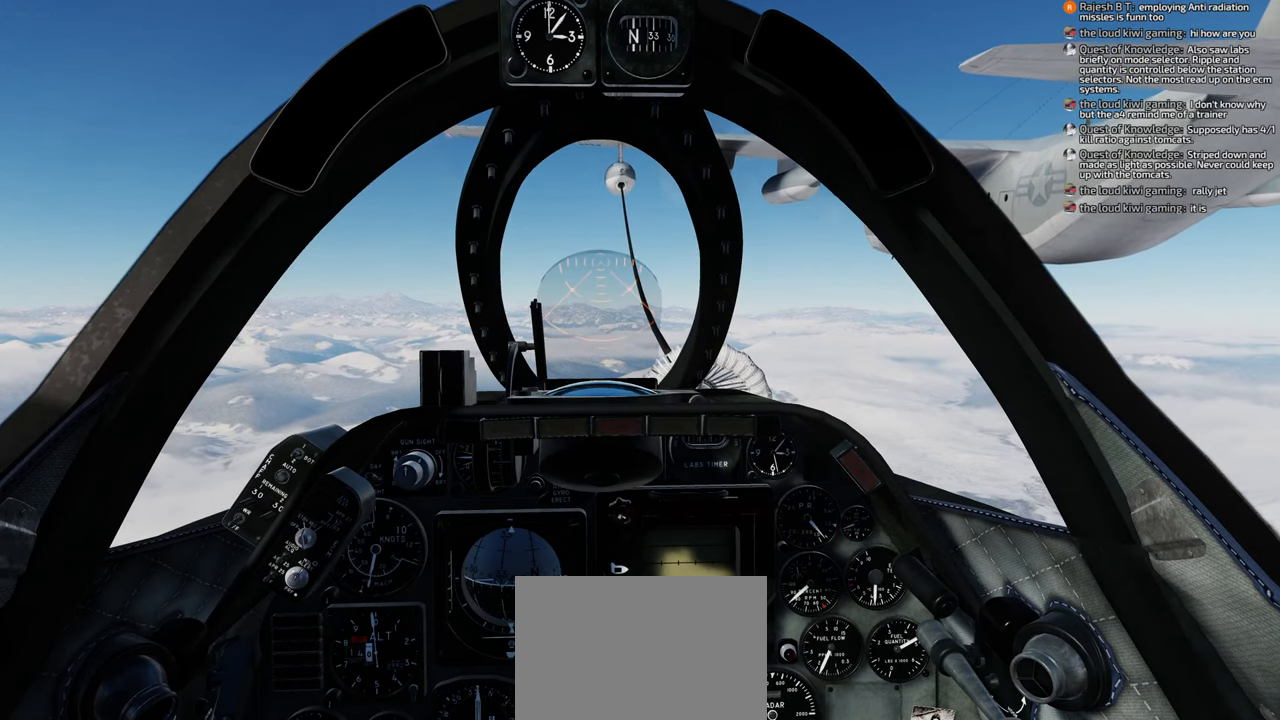
{"buttons": ["R1"], "left_stick": "center", "right_stick": "center", "events": [[117, "START", "down"], [183, "START", "up"]]}
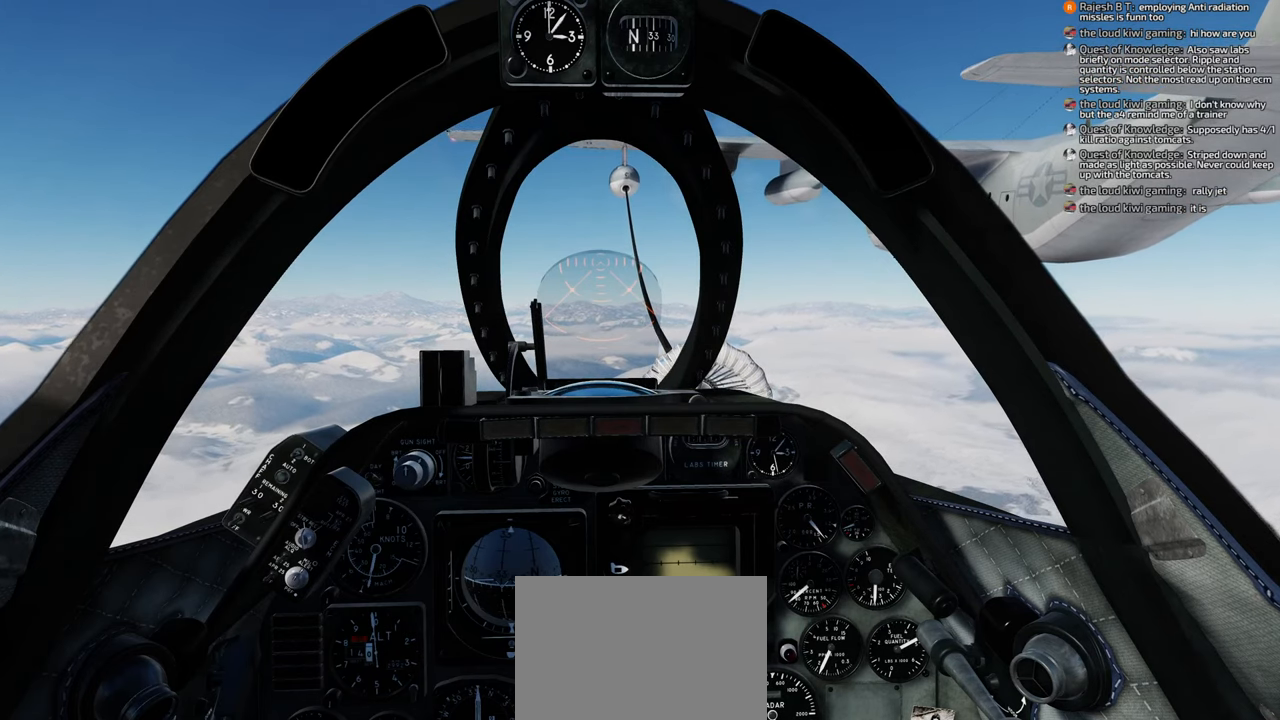
{"buttons": ["R1"], "left_stick": "center", "right_stick": "center", "events": []}
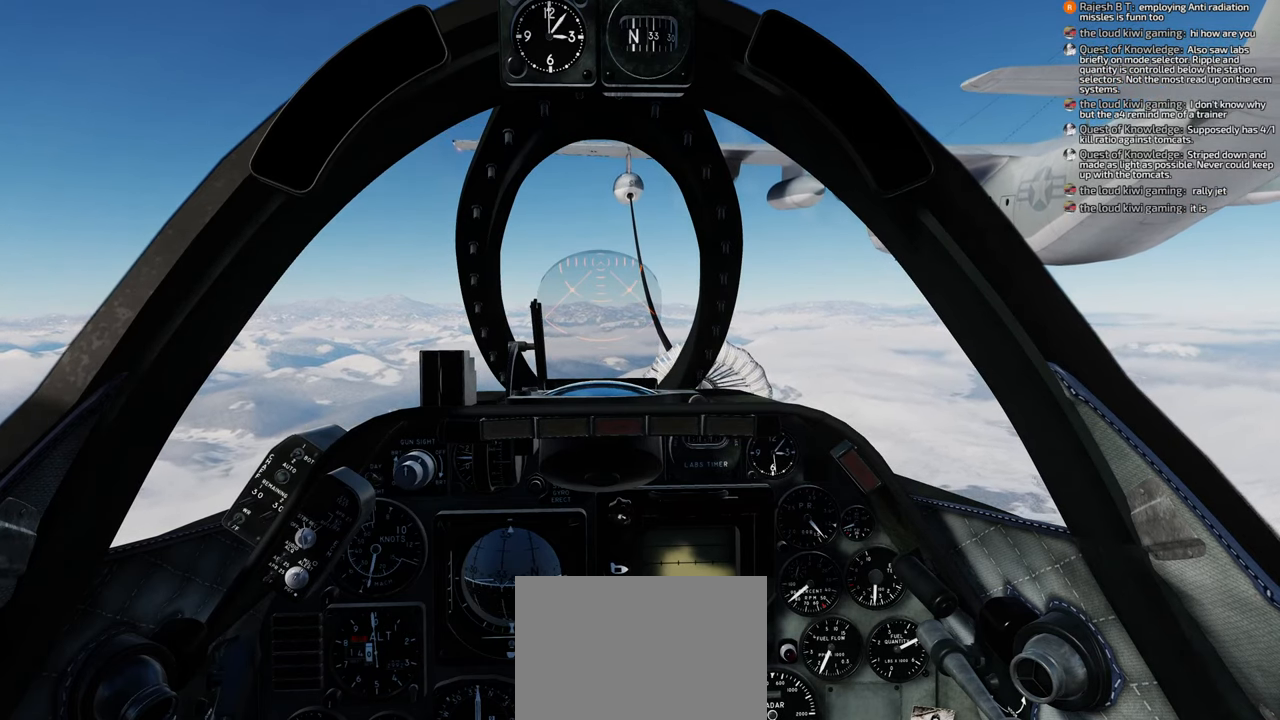
{"buttons": [], "left_stick": "center", "right_stick": "center", "events": [[267, "START", "down"], [300, "START", "up"], [383, "R1", "up"]]}
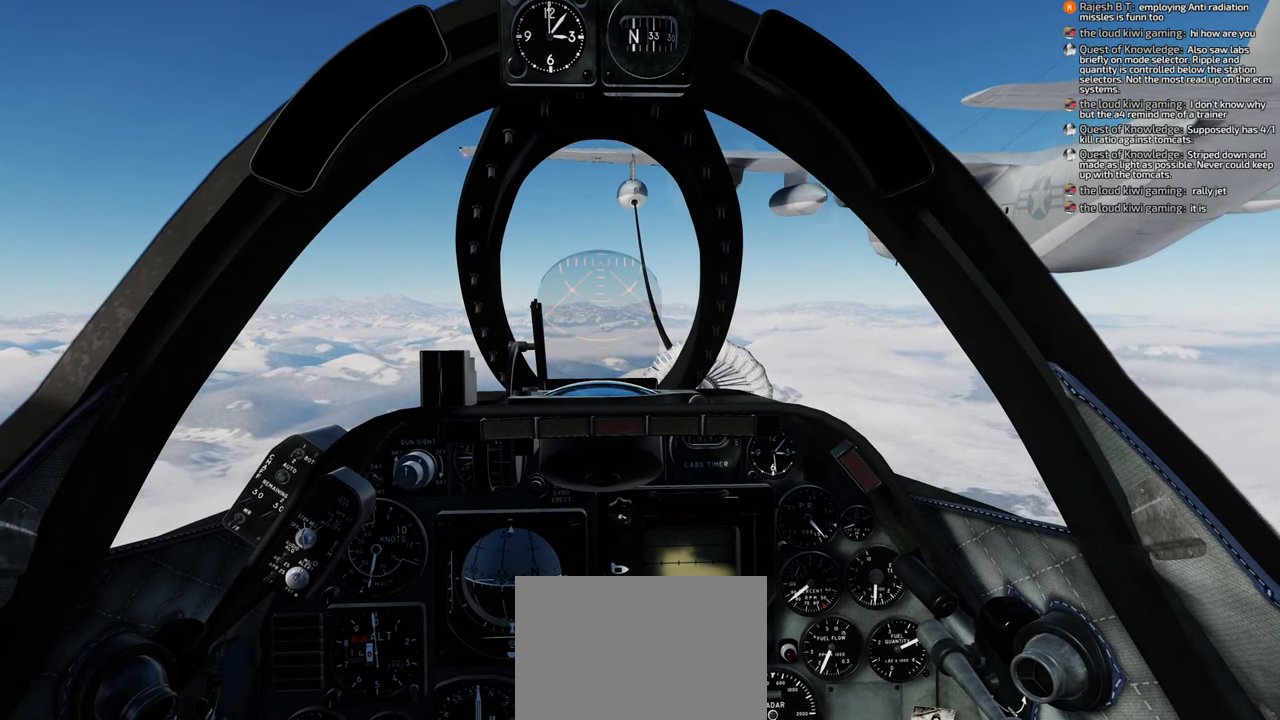
{"buttons": [], "left_stick": "center", "right_stick": "center", "events": []}
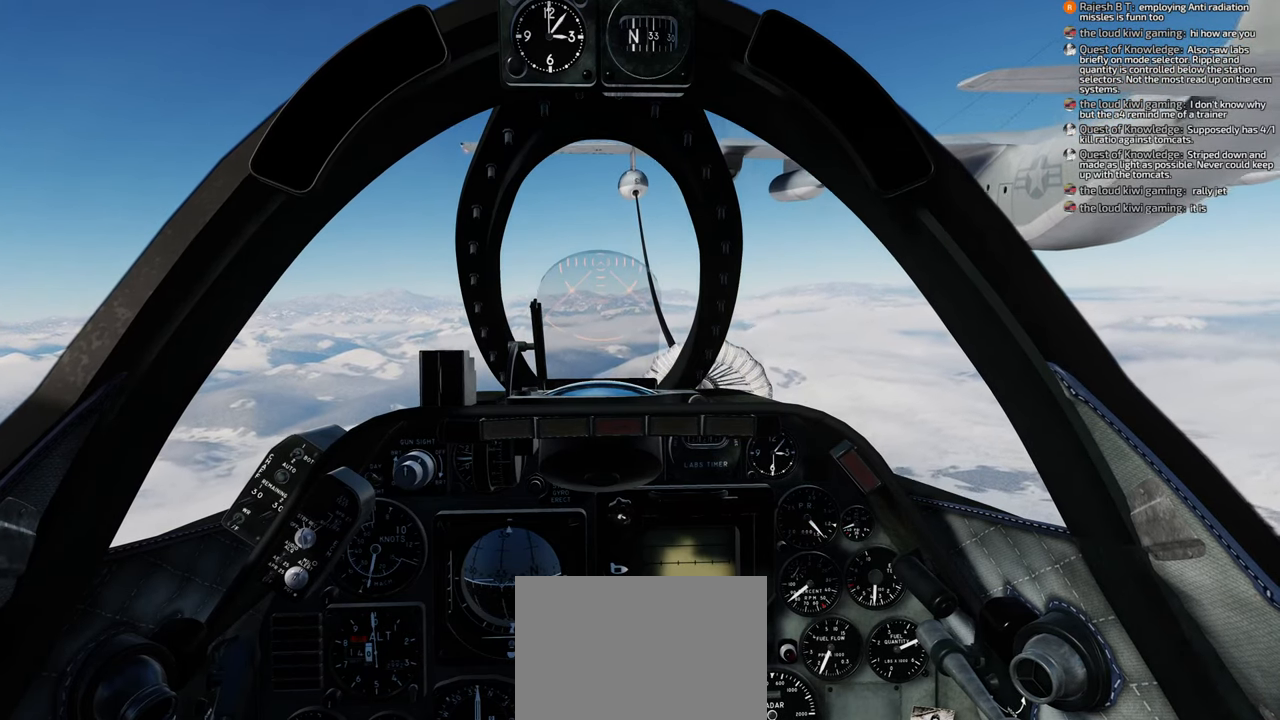
{"buttons": [], "left_stick": "center", "right_stick": "center", "events": []}
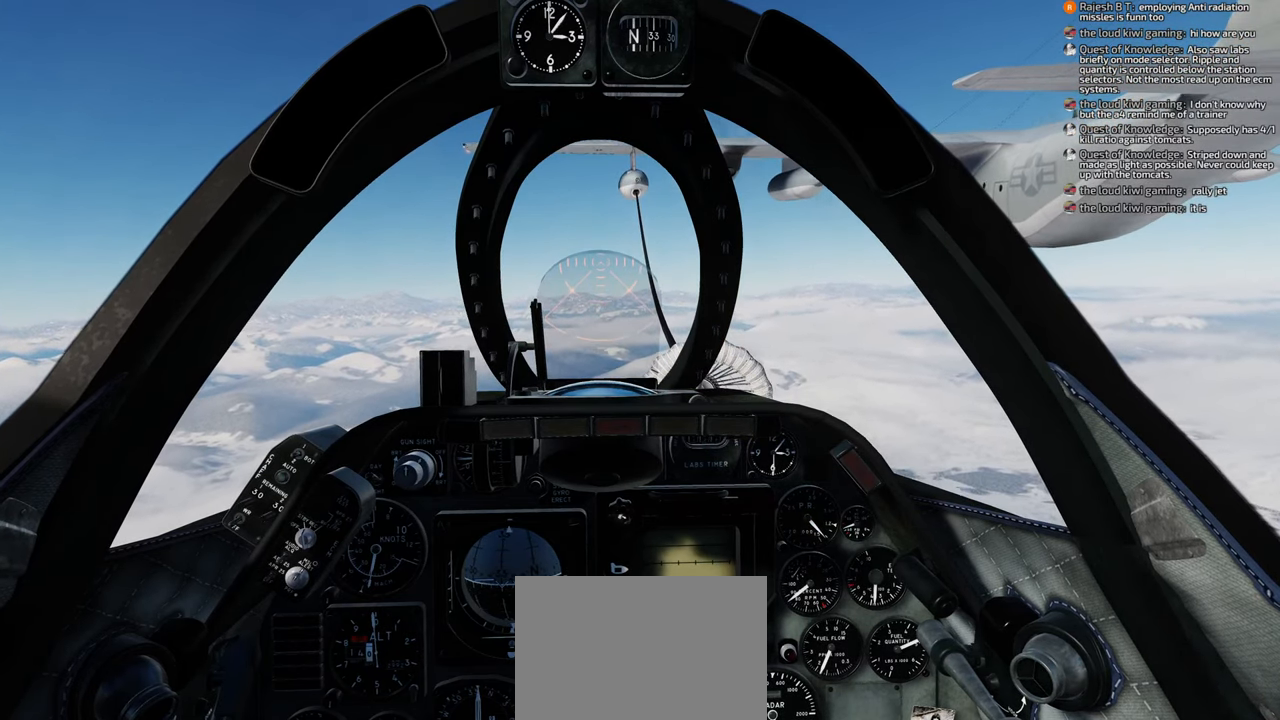
{"buttons": [], "left_stick": "center", "right_stick": "center", "events": [[267, "B", "down"], [367, "B", "up"], [417, "B", "down"], [433, "B", "up"]]}
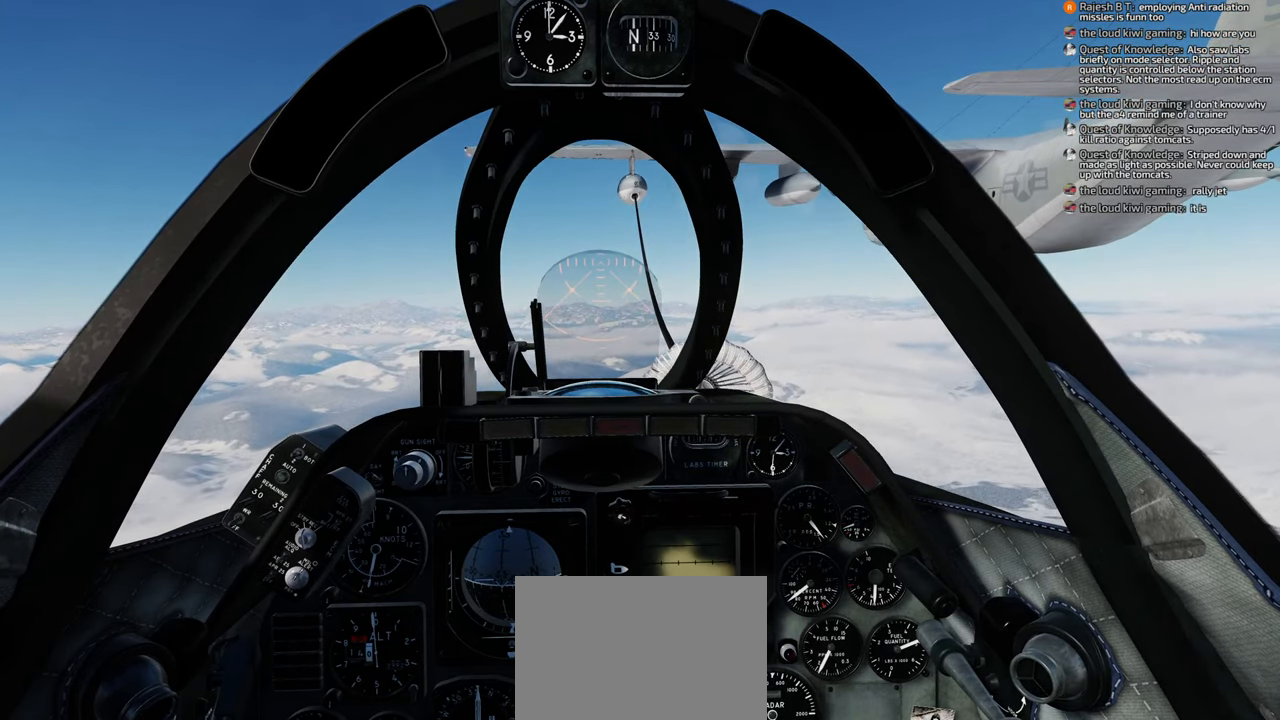
{"buttons": [], "left_stick": "center", "right_stick": "center", "events": []}
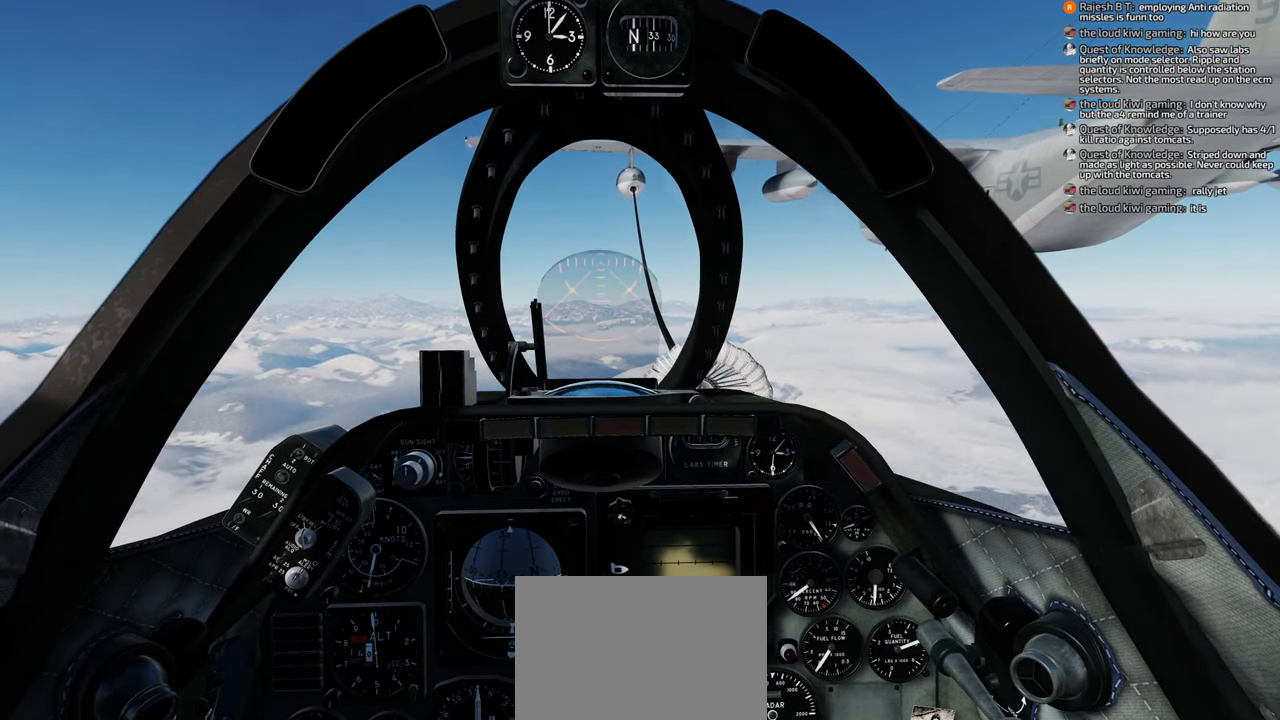
{"buttons": [], "left_stick": "center", "right_stick": "center", "events": []}
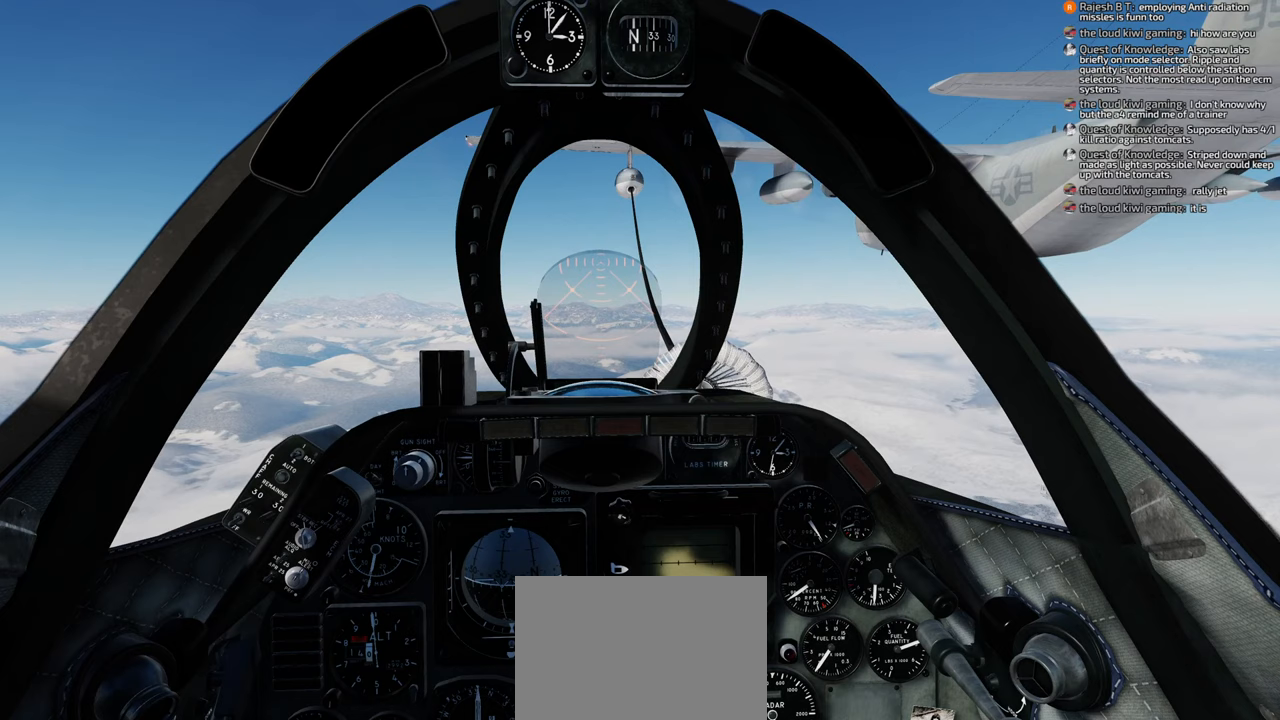
{"buttons": [], "left_stick": "center", "right_stick": "center", "events": []}
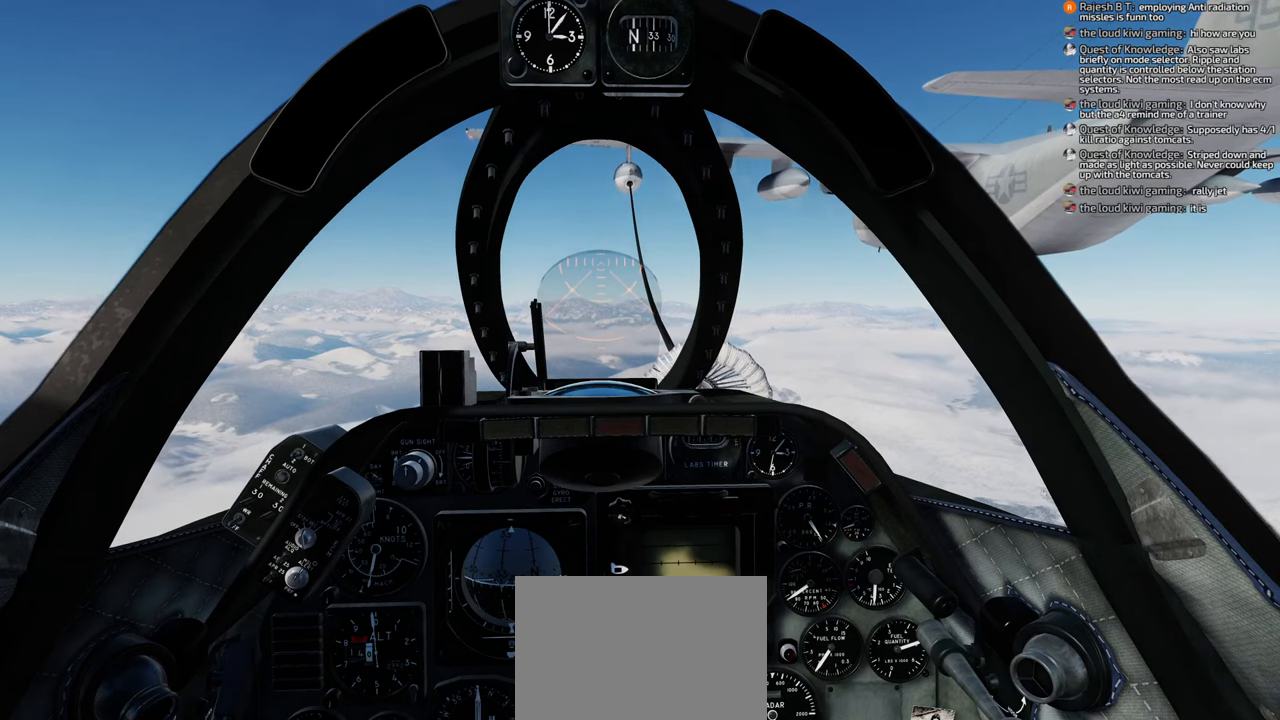
{"buttons": [], "left_stick": "center", "right_stick": "center", "events": []}
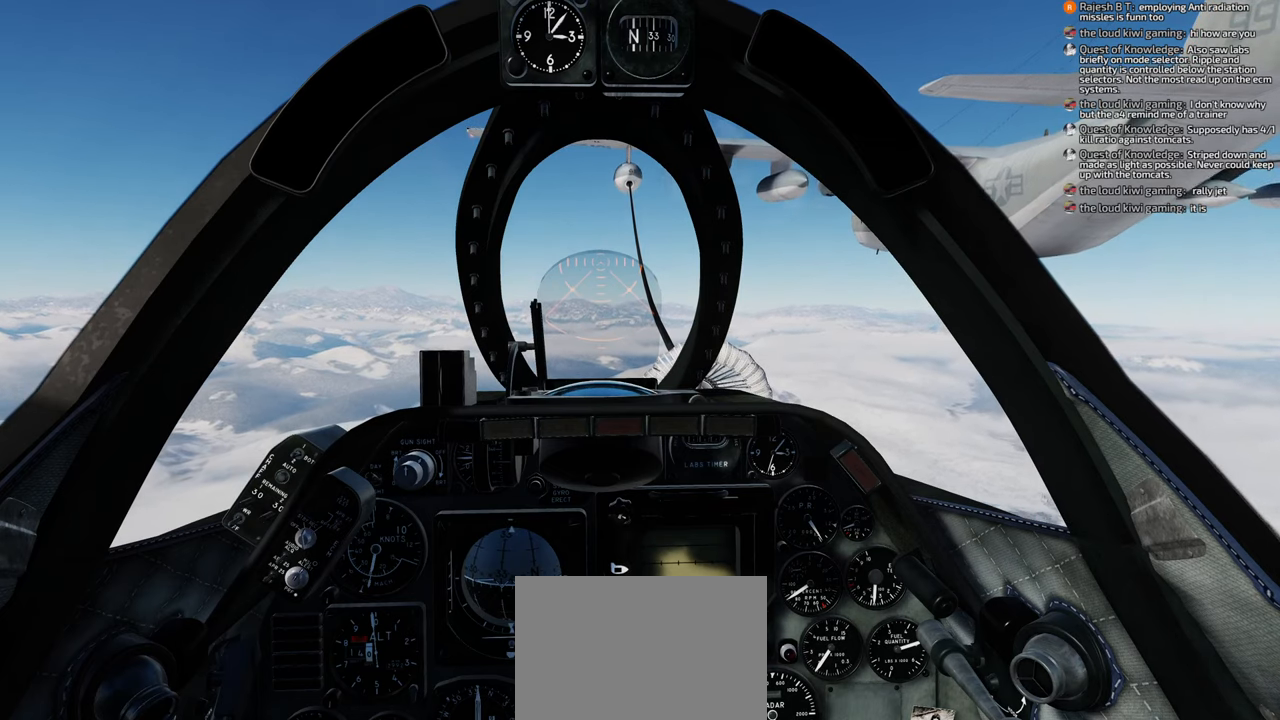
{"buttons": [], "left_stick": "center", "right_stick": "center", "events": [[33, "A", "down"], [83, "A", "up"], [250, "A", "down"], [267, "A", "up"], [300, "A", "down"], [333, "A", "up"]]}
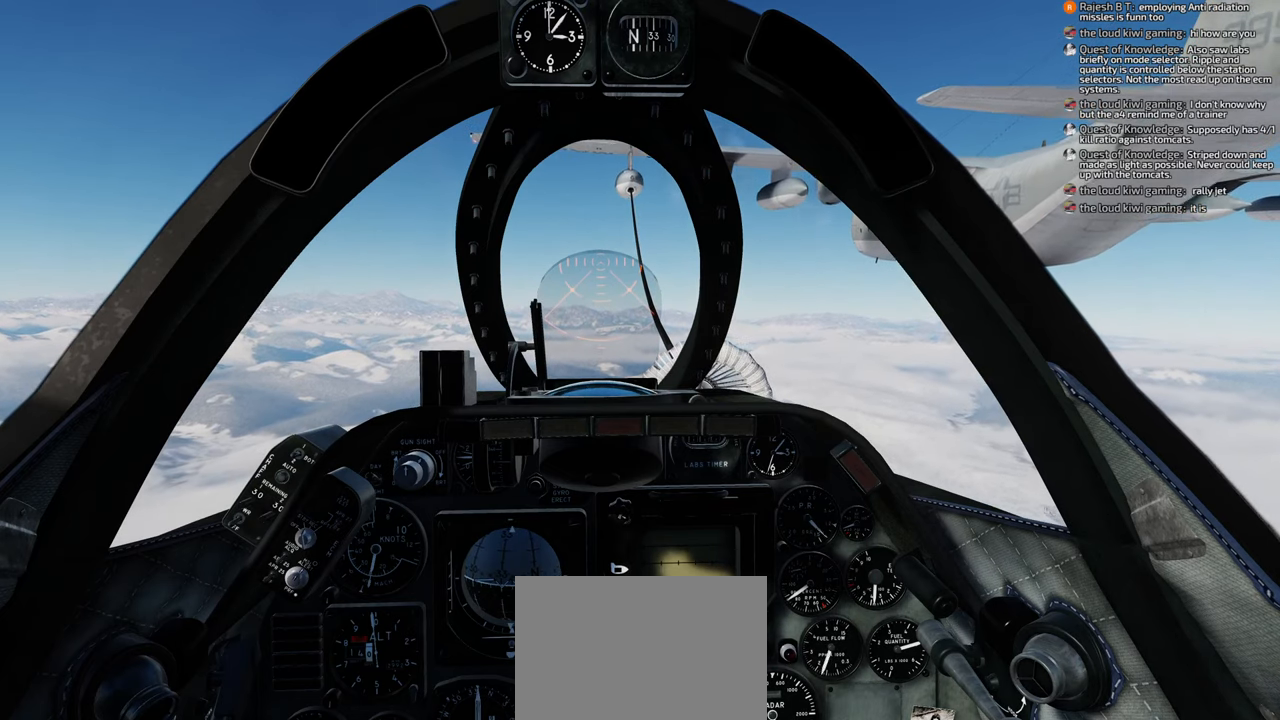
{"buttons": [], "left_stick": "center", "right_stick": "center", "events": []}
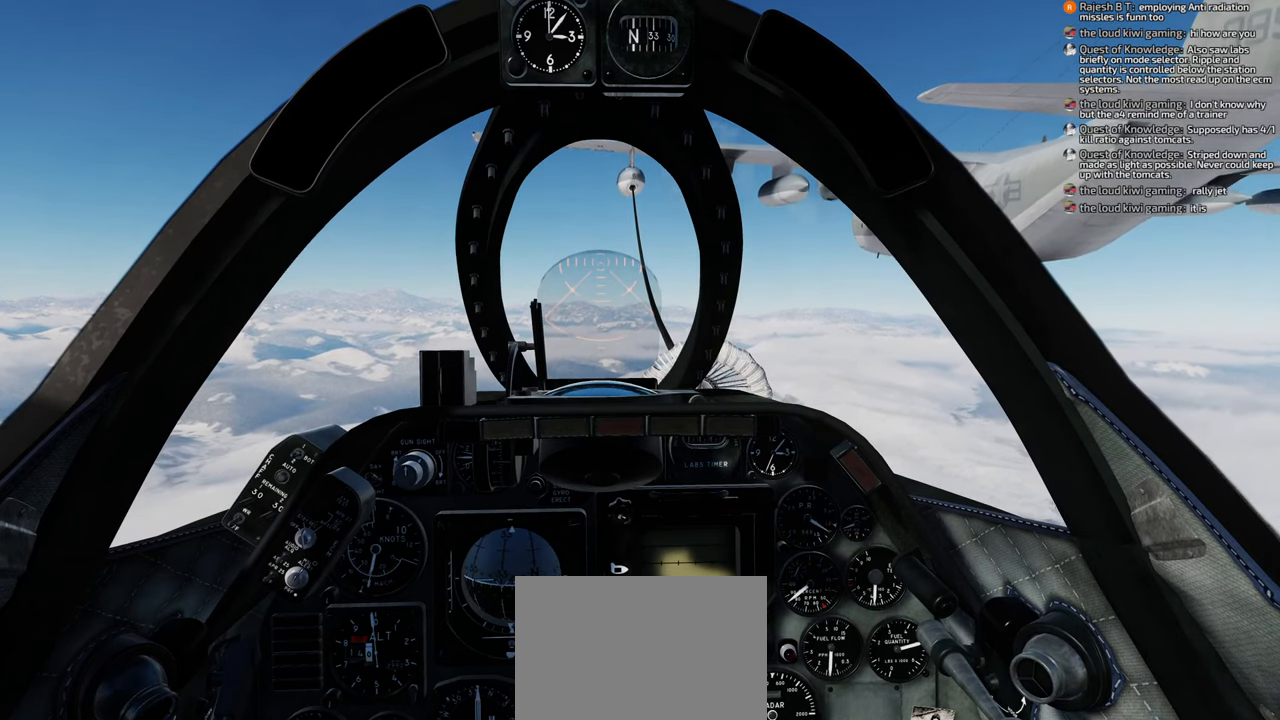
{"buttons": [], "left_stick": "center", "right_stick": "center", "events": []}
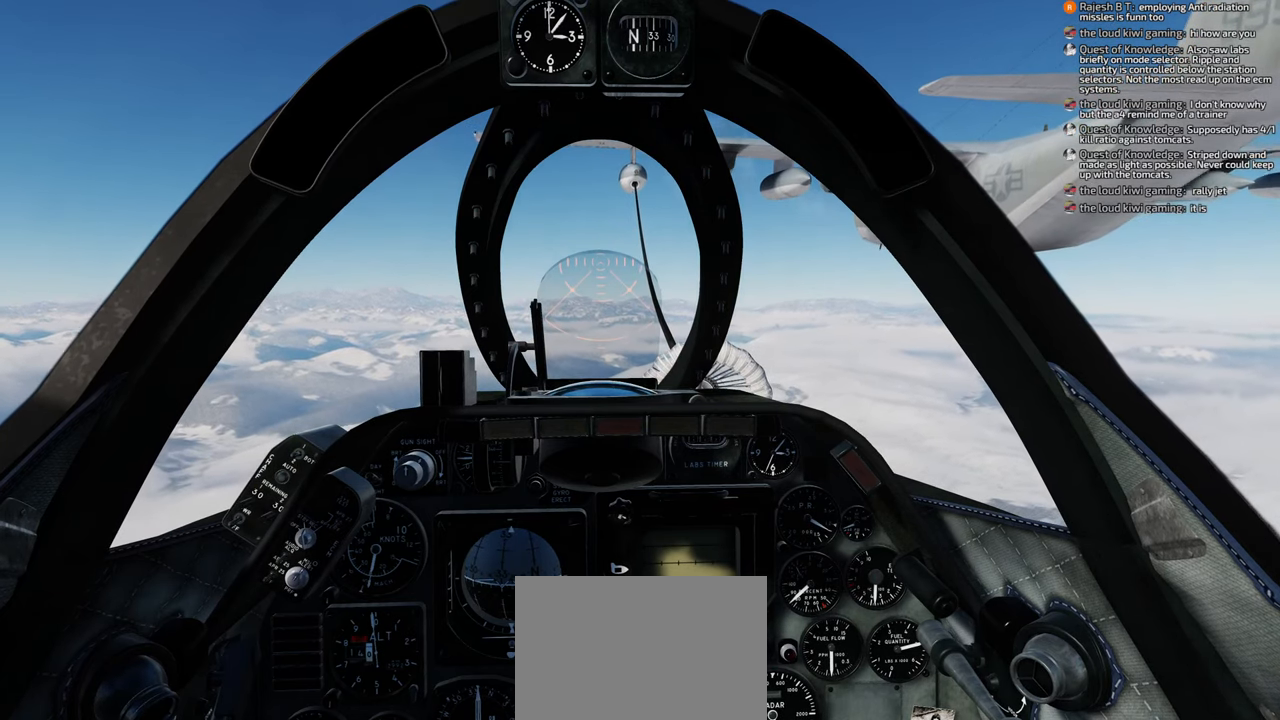
{"buttons": [], "left_stick": "center", "right_stick": "center", "events": [[433, "B", "down"], [467, "B", "up"]]}
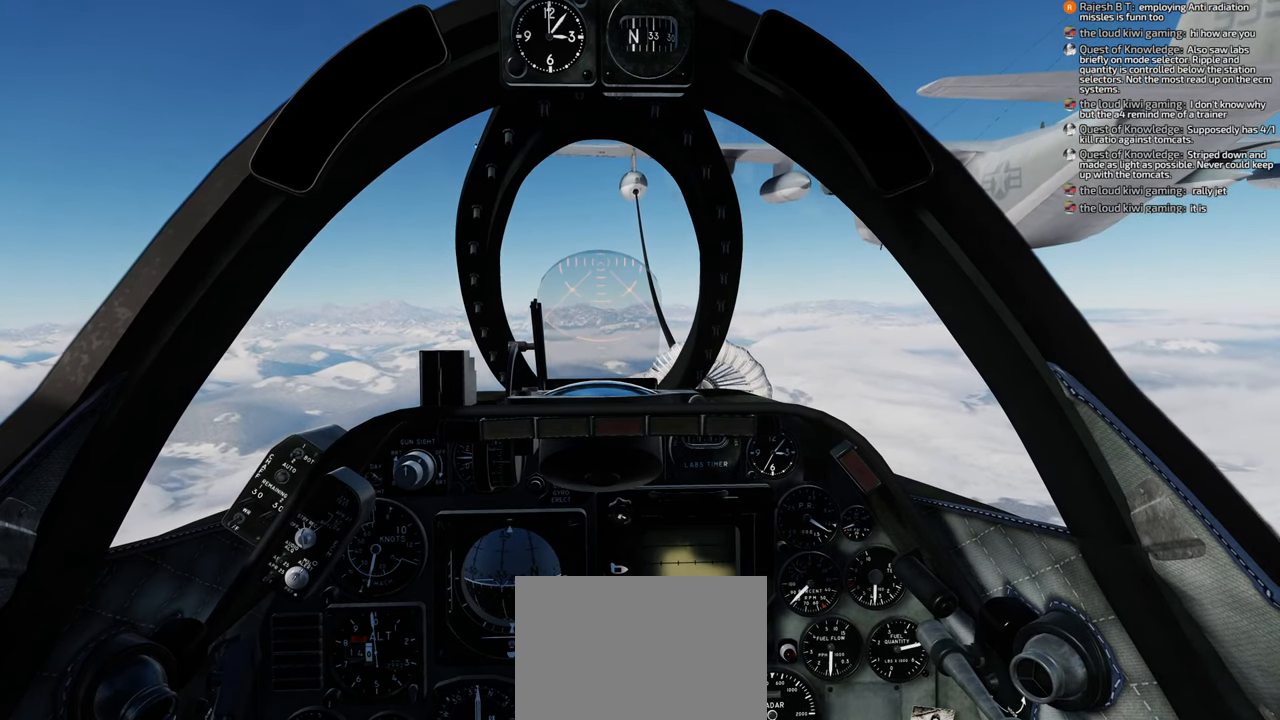
{"buttons": [], "left_stick": "center", "right_stick": "center", "events": []}
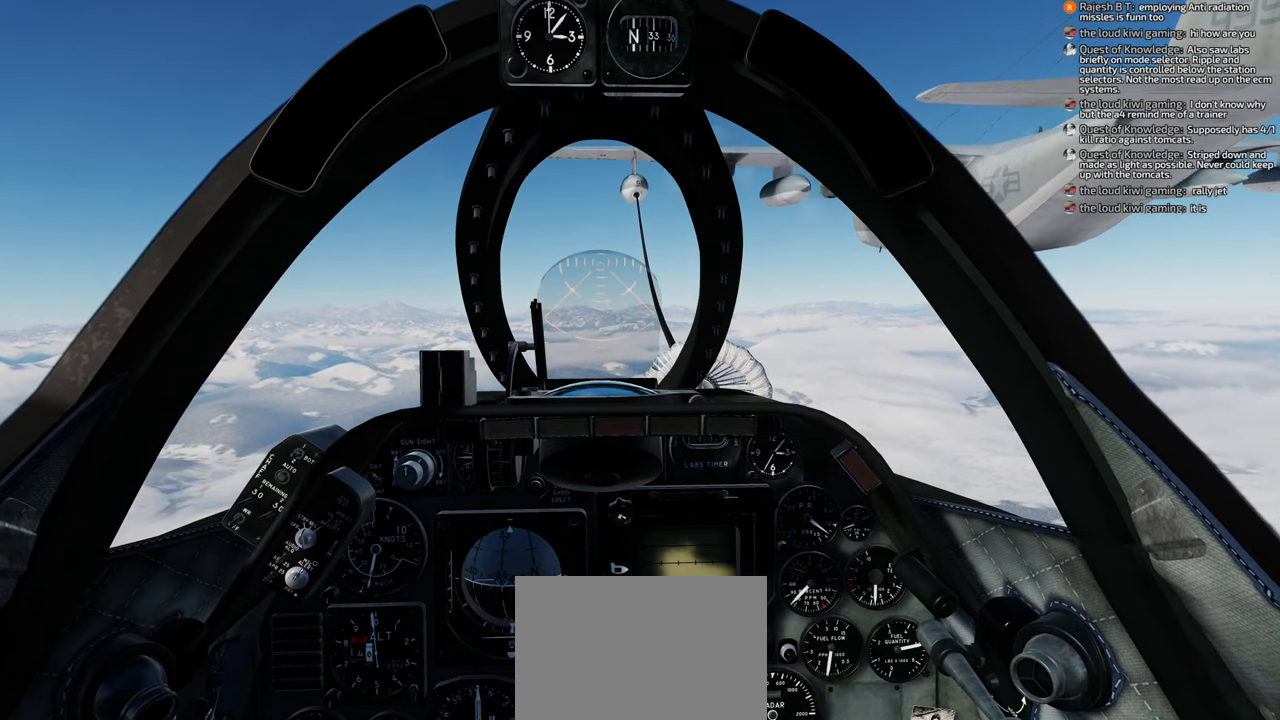
{"buttons": [], "left_stick": "center", "right_stick": "center", "events": []}
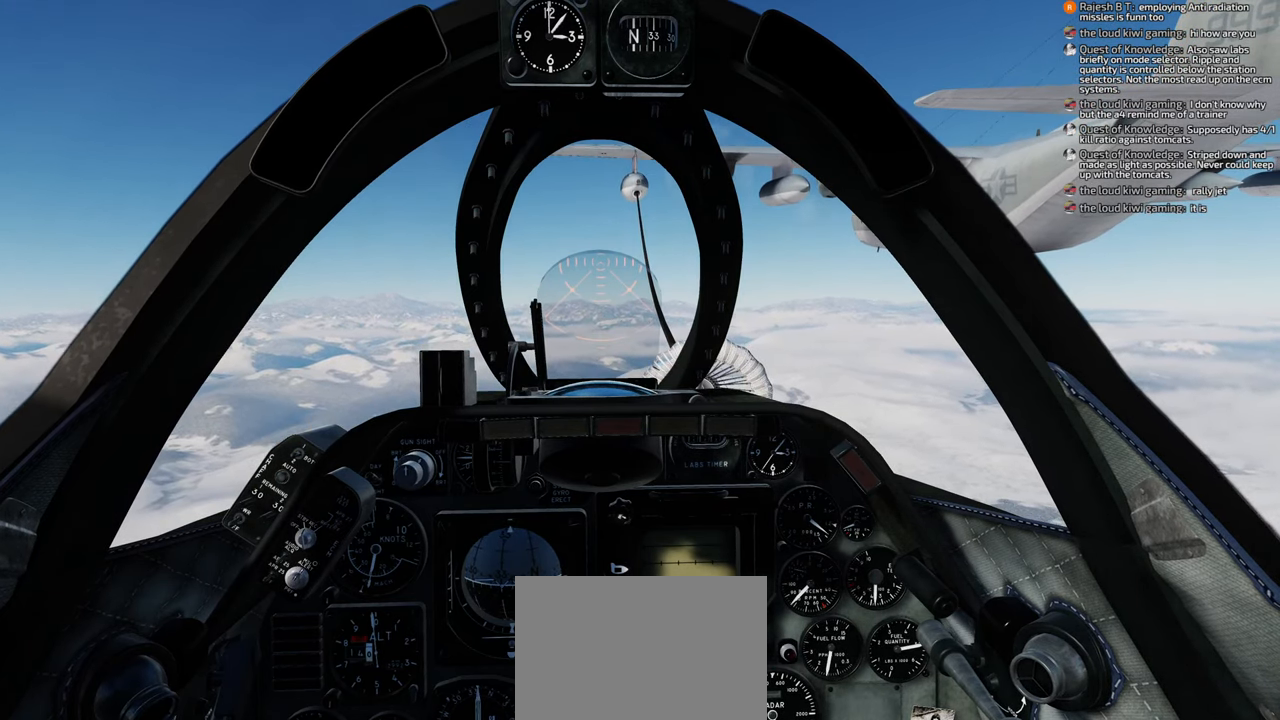
{"buttons": [], "left_stick": "center", "right_stick": "center", "events": []}
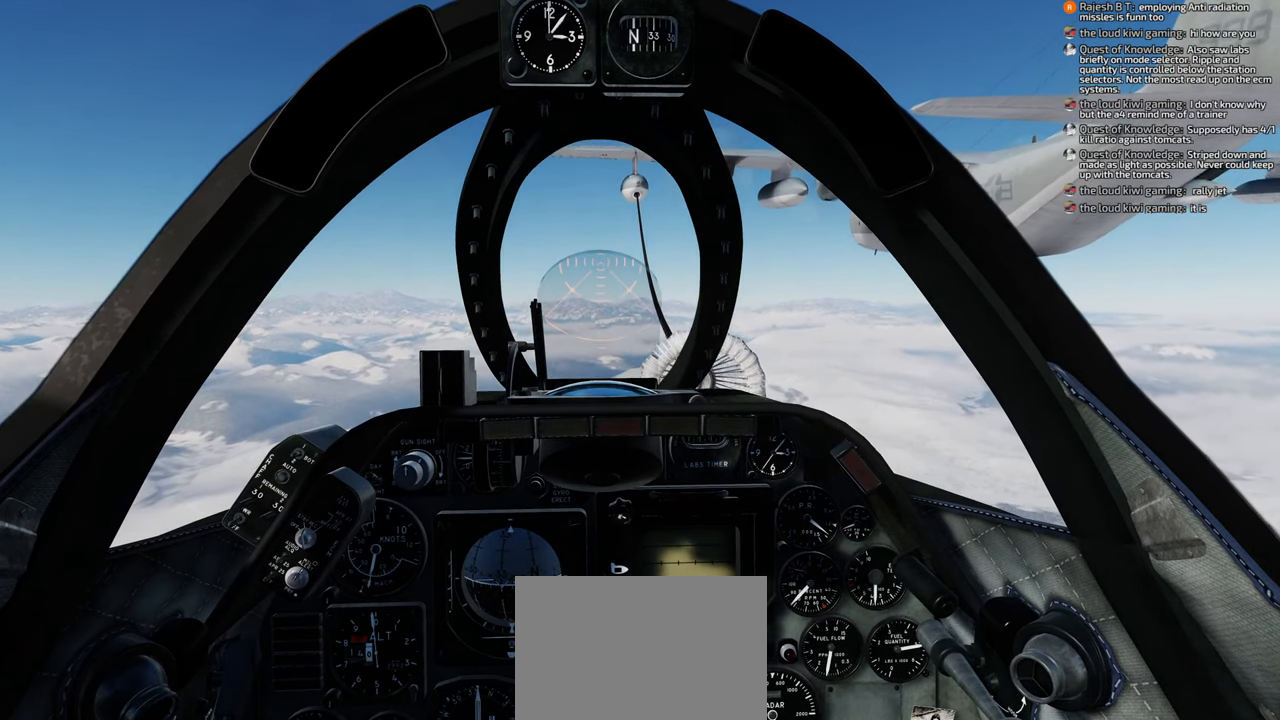
{"buttons": [], "left_stick": "center", "right_stick": "center", "events": [[83, "B", "down"], [100, "B", "up"], [117, "B", "down"], [233, "B", "up"], [300, "B", "down"], [350, "B", "up"]]}